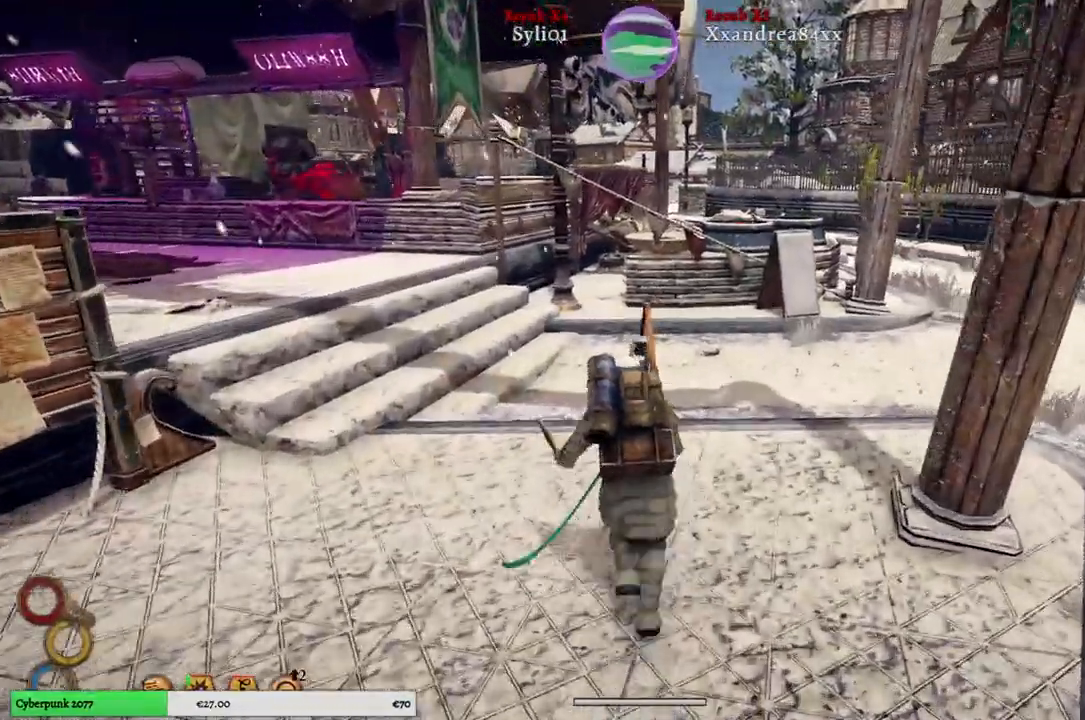
Gameplay with a controller (Xbox layout); each line is a JSON object with the inputs held at the frame after it. "events" lists button and stick changes between this image and that frame as [ms after this image, input, new state], when the widget could be followed in between. Not read: L2.
{"buttons": ["R1"], "left_stick": "up", "right_stick": "right", "events": []}
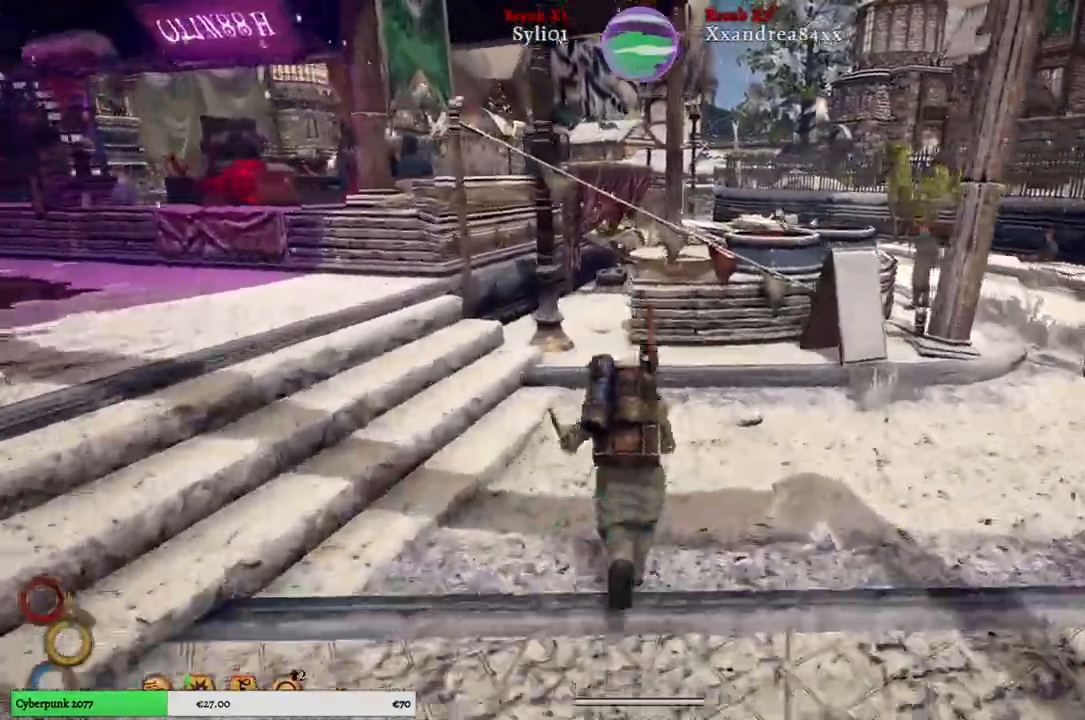
{"buttons": [], "left_stick": "up", "right_stick": "left", "events": [[33, "right_stick", "center"], [167, "R1", "up"], [350, "right_stick", "left"]]}
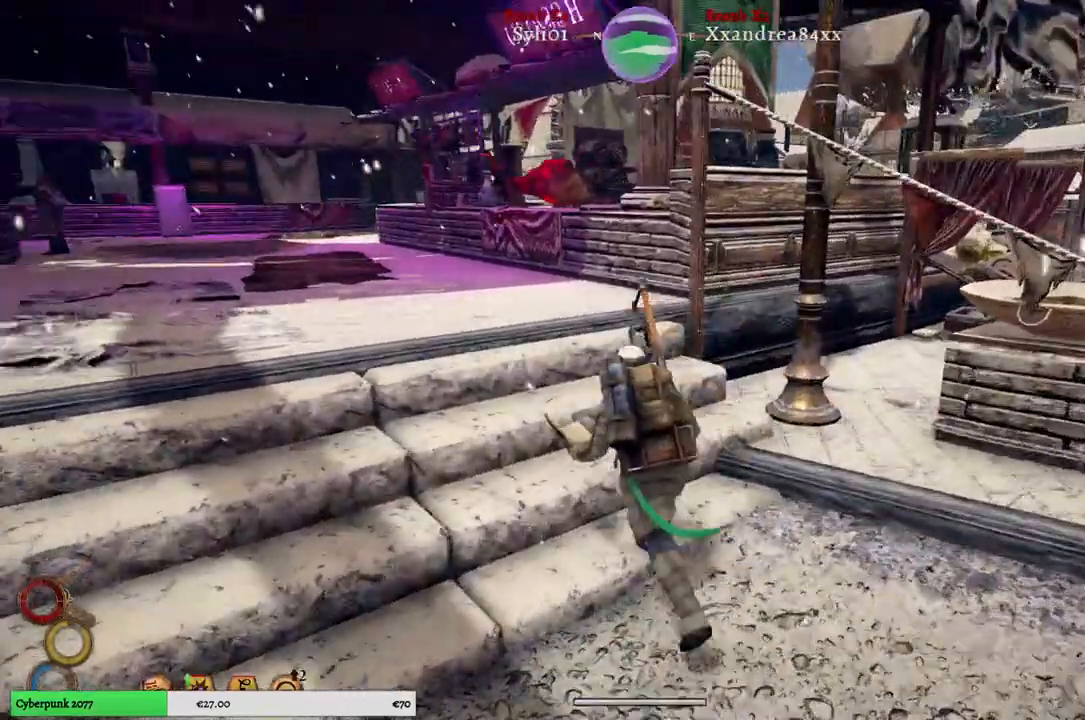
{"buttons": [], "left_stick": "up", "right_stick": "center", "events": [[217, "right_stick", "center"]]}
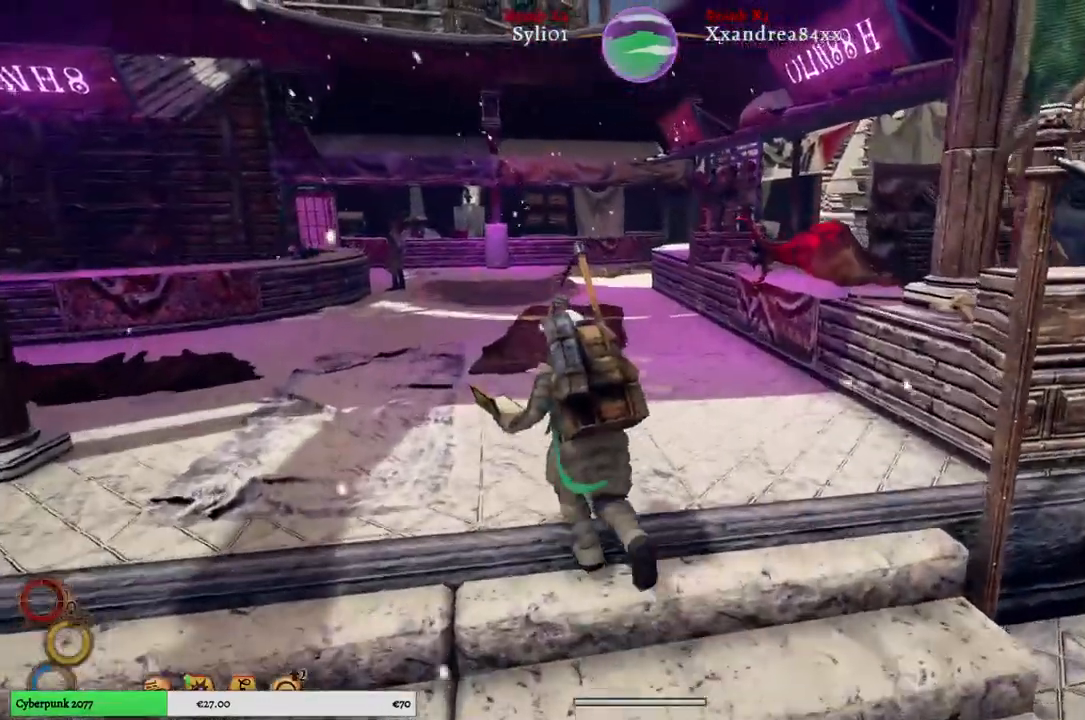
{"buttons": [], "left_stick": "up", "right_stick": "center", "events": []}
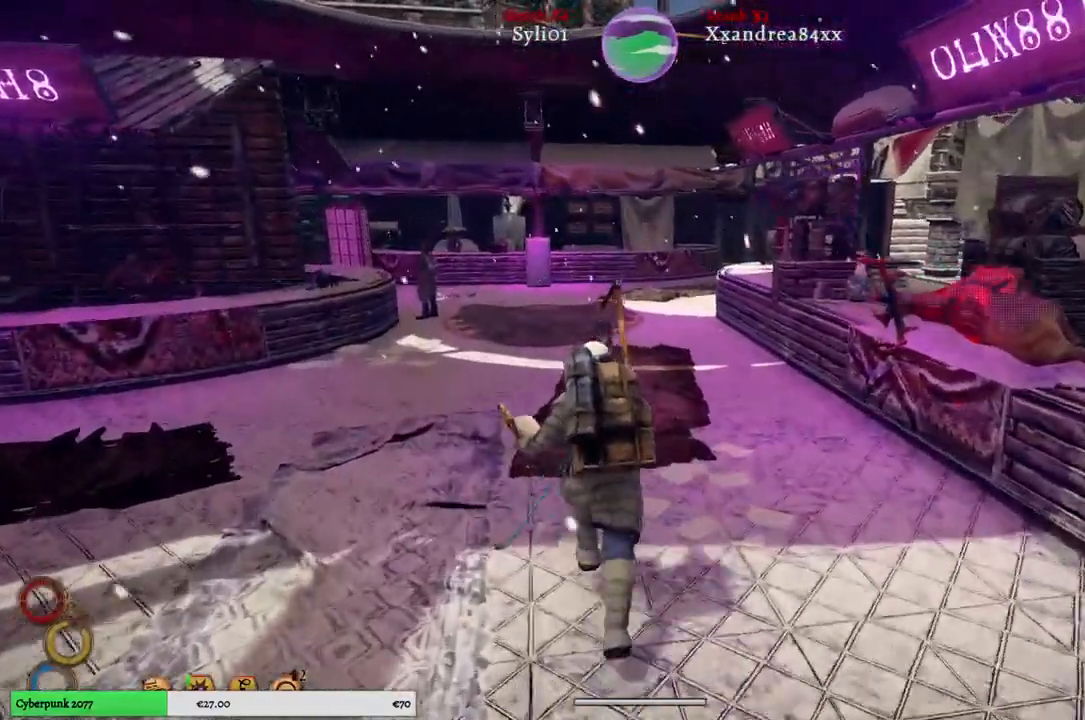
{"buttons": ["R1"], "left_stick": "up", "right_stick": "center", "events": [[500, "R1", "down"]]}
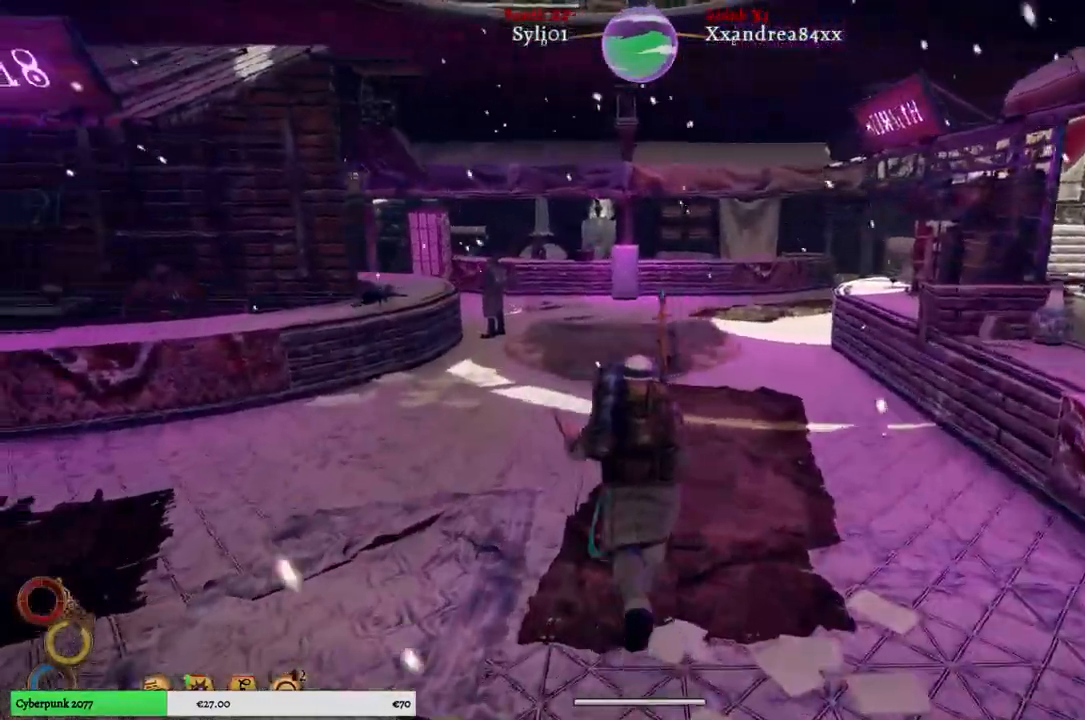
{"buttons": ["R1"], "left_stick": "up", "right_stick": "center", "events": []}
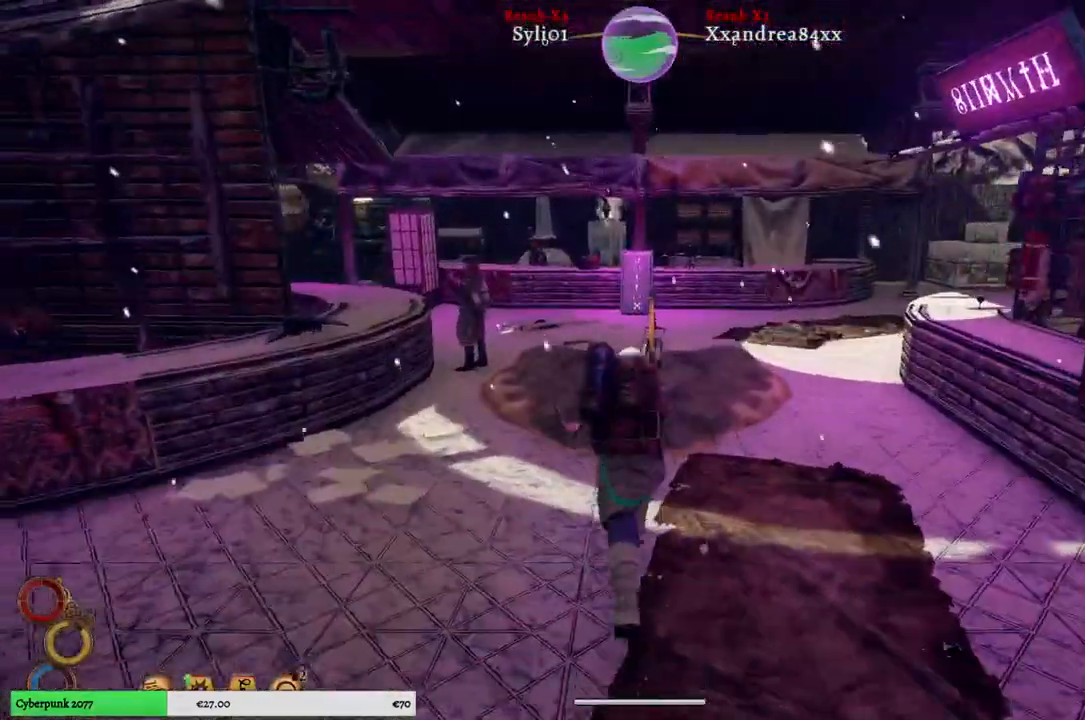
{"buttons": ["R1"], "left_stick": "up", "right_stick": "center", "events": []}
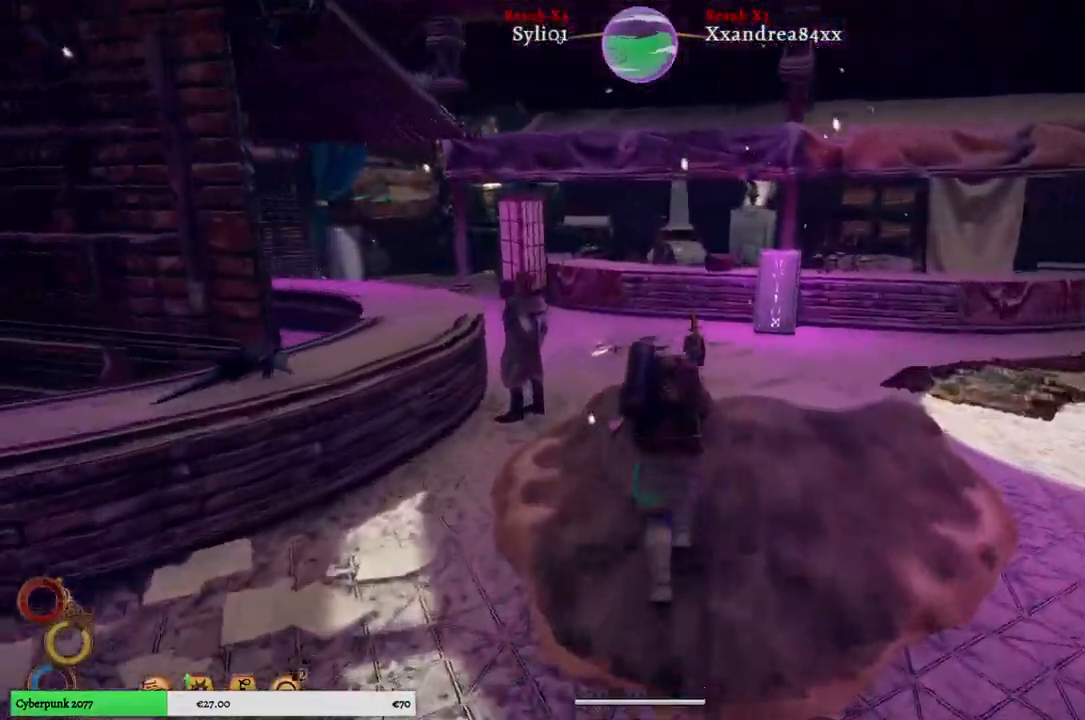
{"buttons": ["R1"], "left_stick": "up", "right_stick": "center", "events": []}
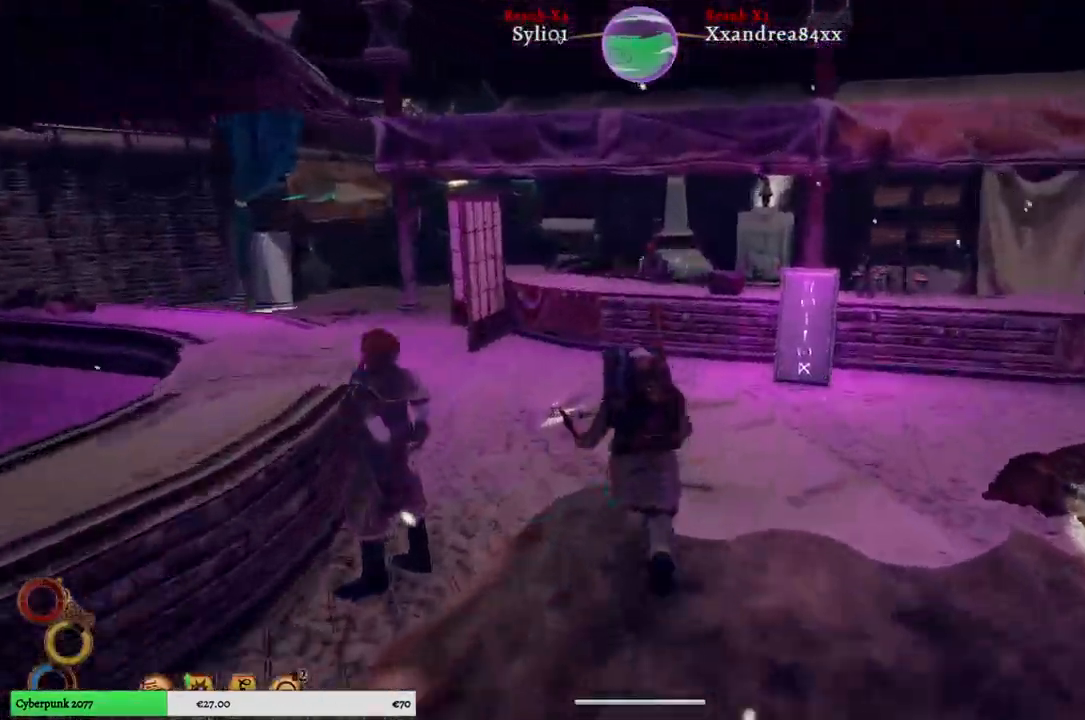
{"buttons": ["R1"], "left_stick": "up", "right_stick": "center", "events": []}
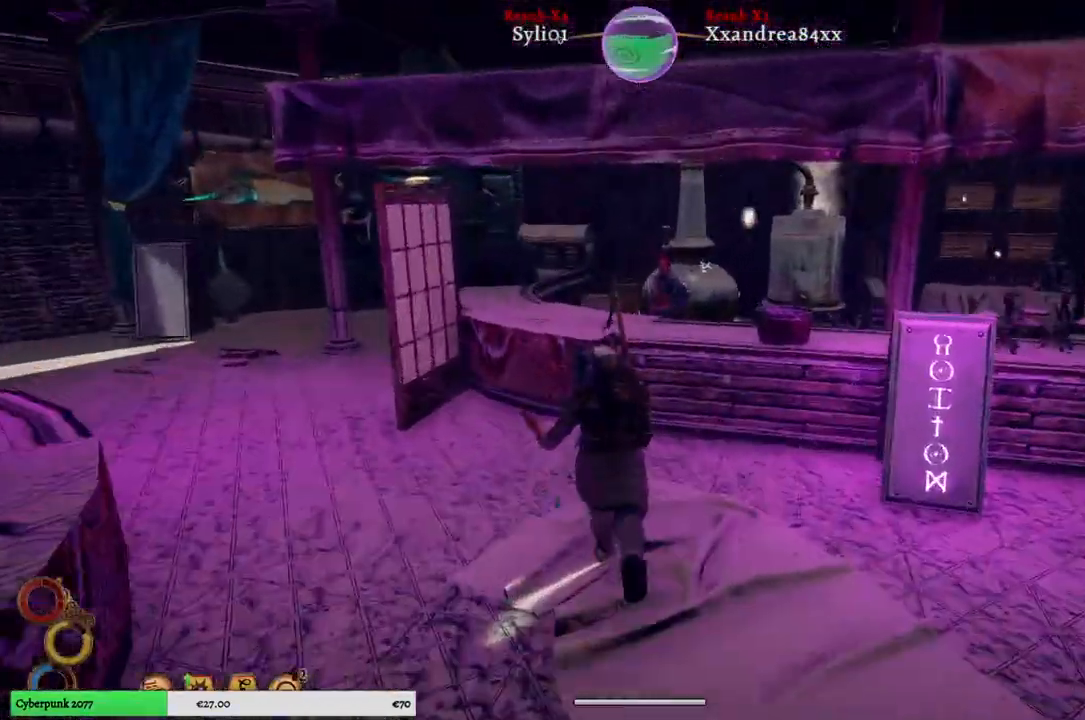
{"buttons": [], "left_stick": "center", "right_stick": "right", "events": [[83, "R1", "up"], [83, "right_stick", "right"], [383, "left_stick", "center"]]}
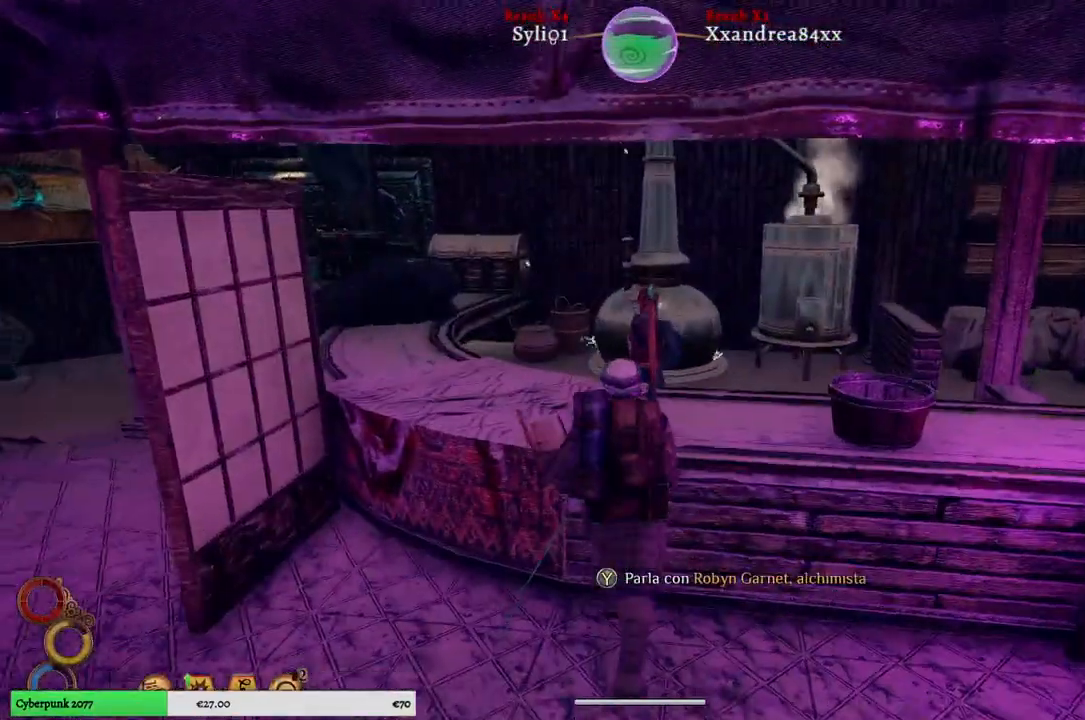
{"buttons": [], "left_stick": "center", "right_stick": "right", "events": [[233, "Y", "down"], [333, "Y", "up"]]}
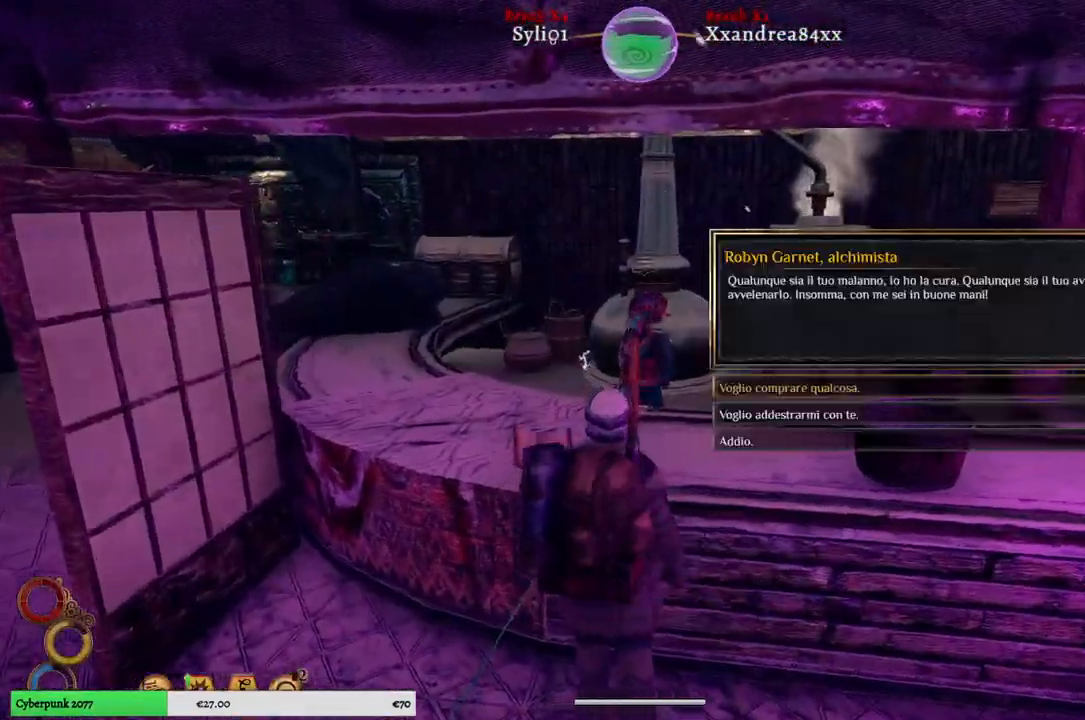
{"buttons": ["A"], "left_stick": "center", "right_stick": "center", "events": [[83, "right_stick", "center"], [467, "A", "down"]]}
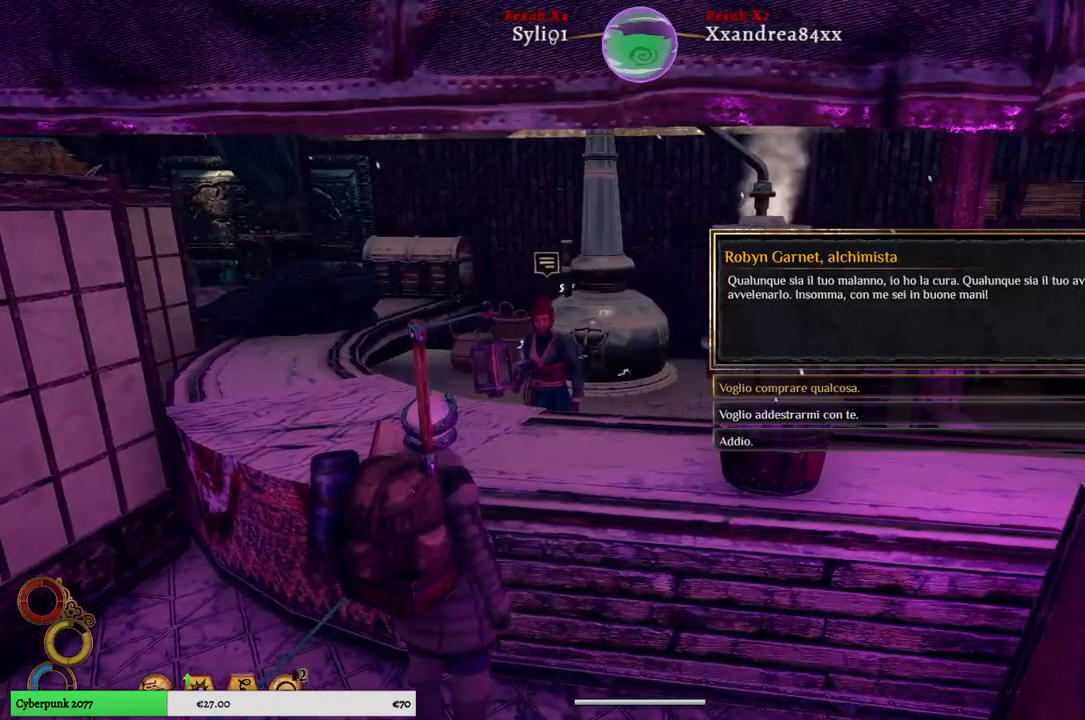
{"buttons": [], "left_stick": "center", "right_stick": "center", "events": [[50, "A", "up"]]}
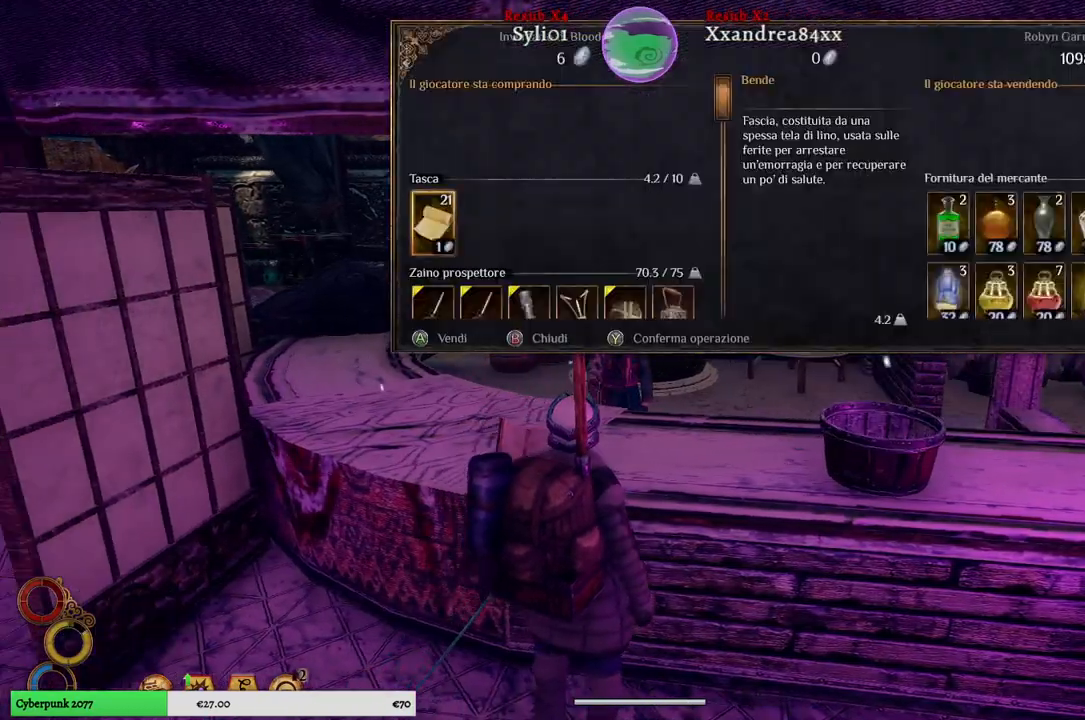
{"buttons": [], "left_stick": "right", "right_stick": "center", "events": [[467, "left_stick", "right"]]}
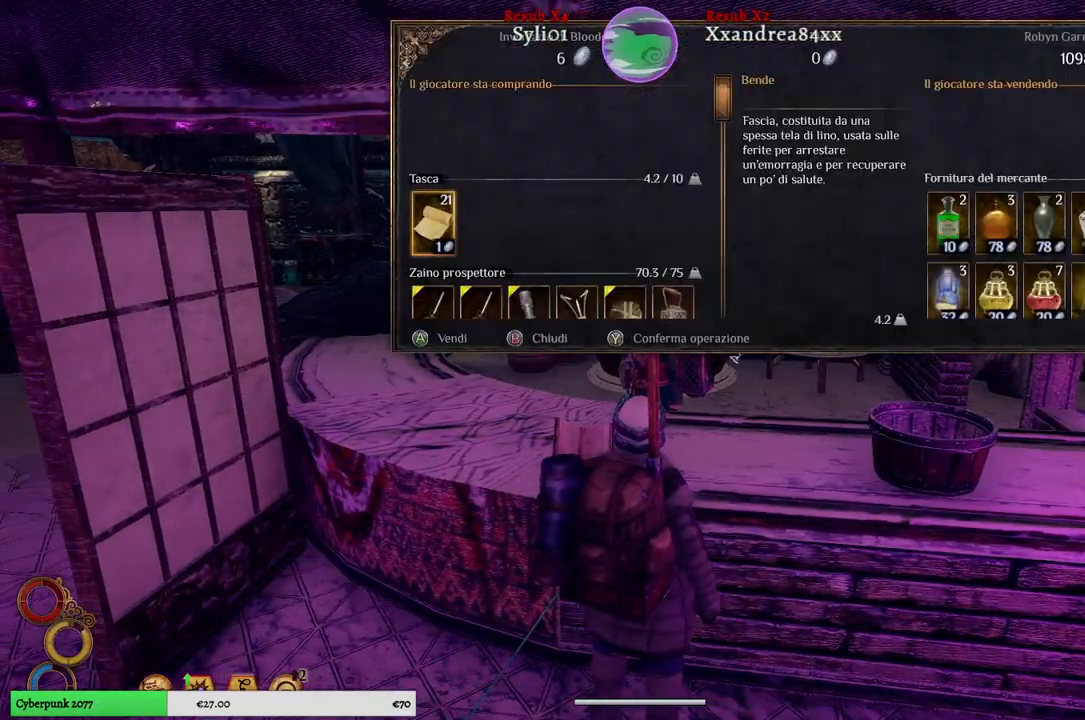
{"buttons": [], "left_stick": "right", "right_stick": "center", "events": [[167, "left_stick", "center"], [250, "left_stick", "right"]]}
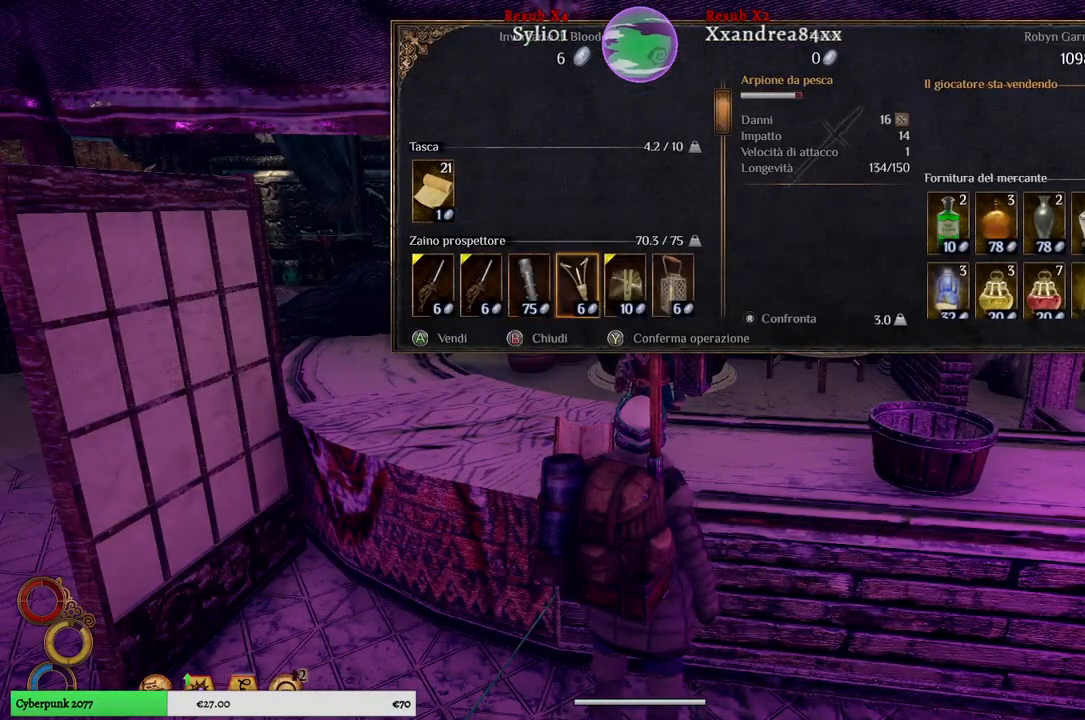
{"buttons": [], "left_stick": "right", "right_stick": "center", "events": []}
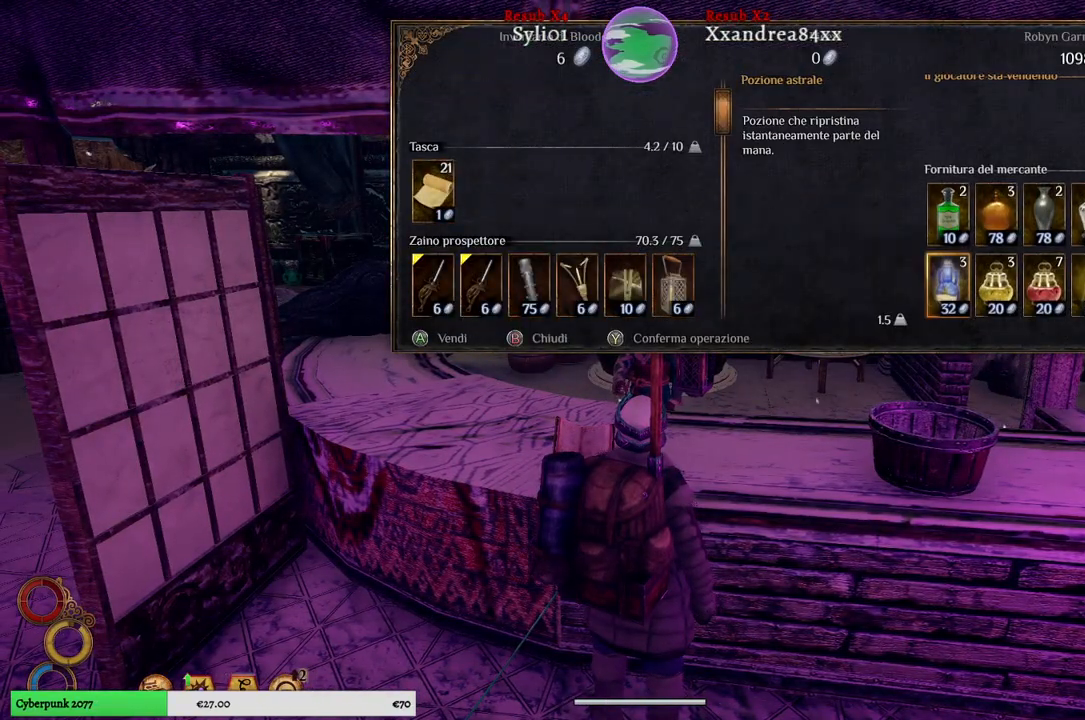
{"buttons": [], "left_stick": "center", "right_stick": "center", "events": [[500, "left_stick", "center"]]}
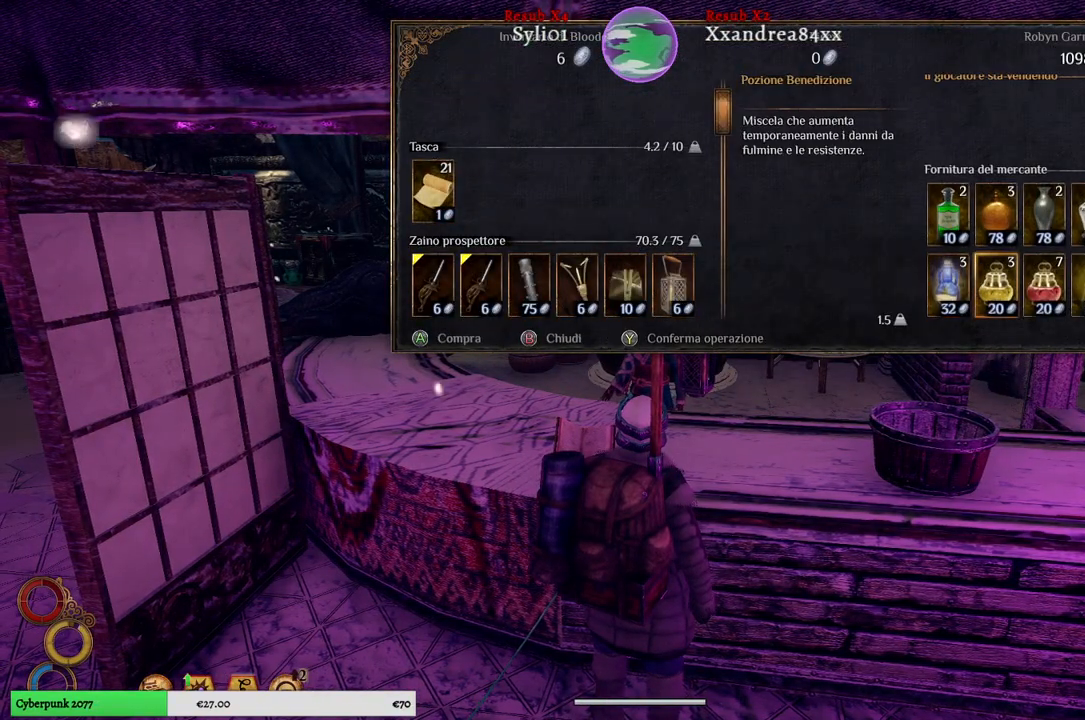
{"buttons": [], "left_stick": "center", "right_stick": "center", "events": [[67, "left_stick", "up"], [250, "left_stick", "center"]]}
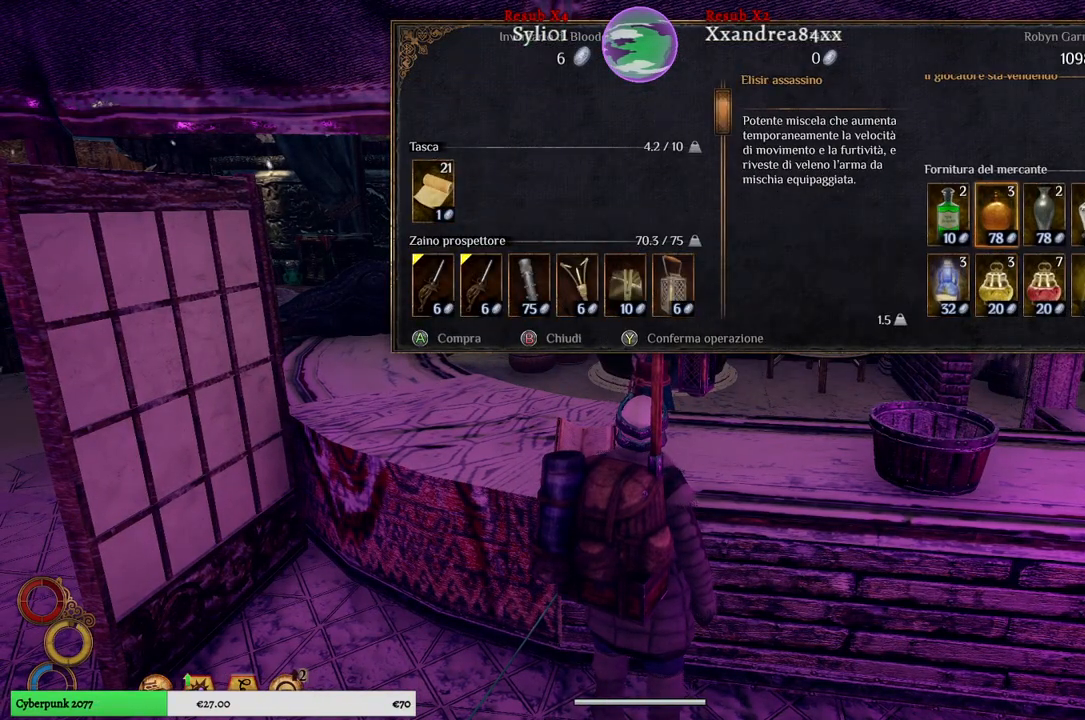
{"buttons": [], "left_stick": "center", "right_stick": "center", "events": [[100, "left_stick", "left"], [300, "left_stick", "center"]]}
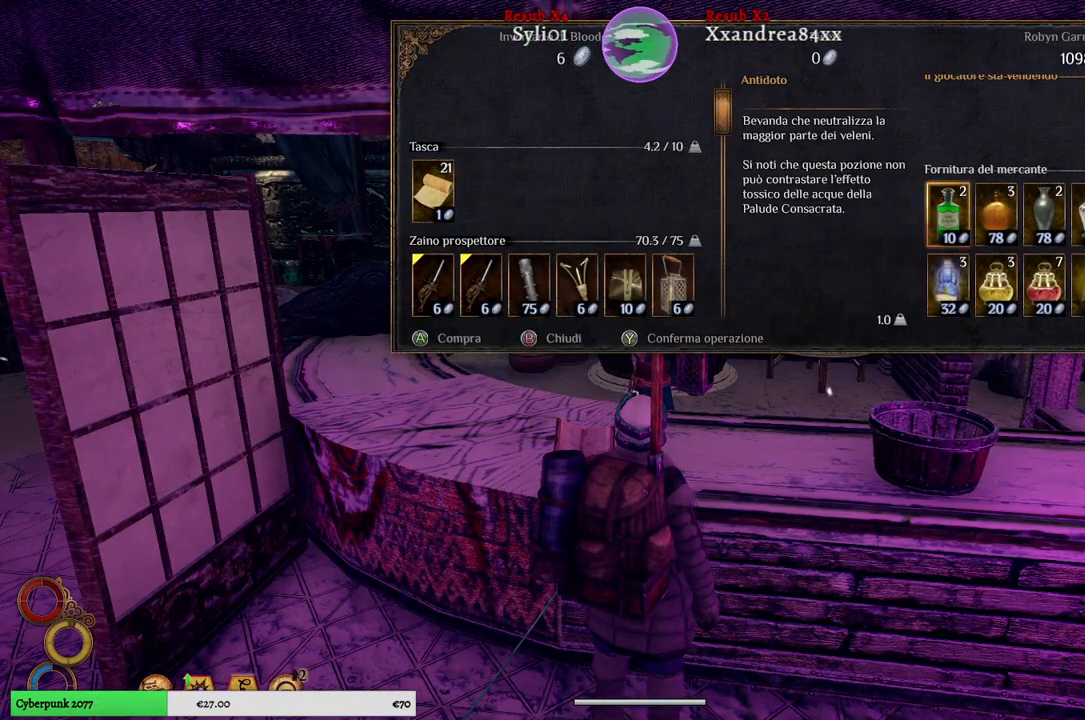
{"buttons": [], "left_stick": "center", "right_stick": "center", "events": [[100, "left_stick", "right"], [333, "left_stick", "center"]]}
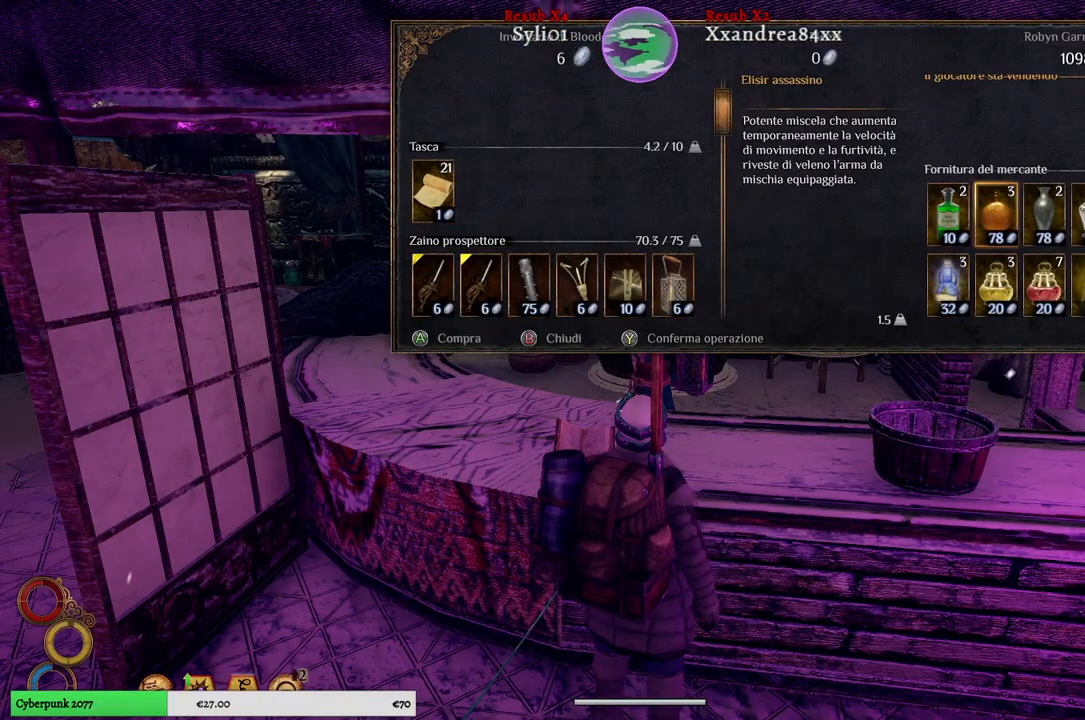
{"buttons": [], "left_stick": "center", "right_stick": "center", "events": [[250, "left_stick", "right"], [417, "left_stick", "center"]]}
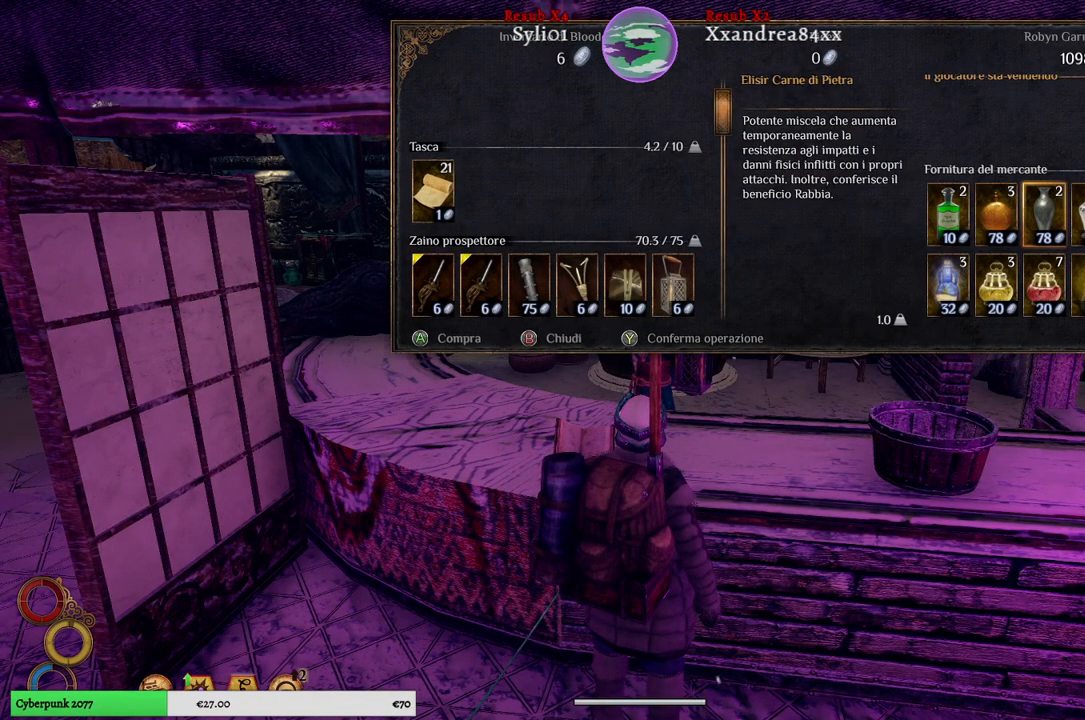
{"buttons": [], "left_stick": "center", "right_stick": "center", "events": []}
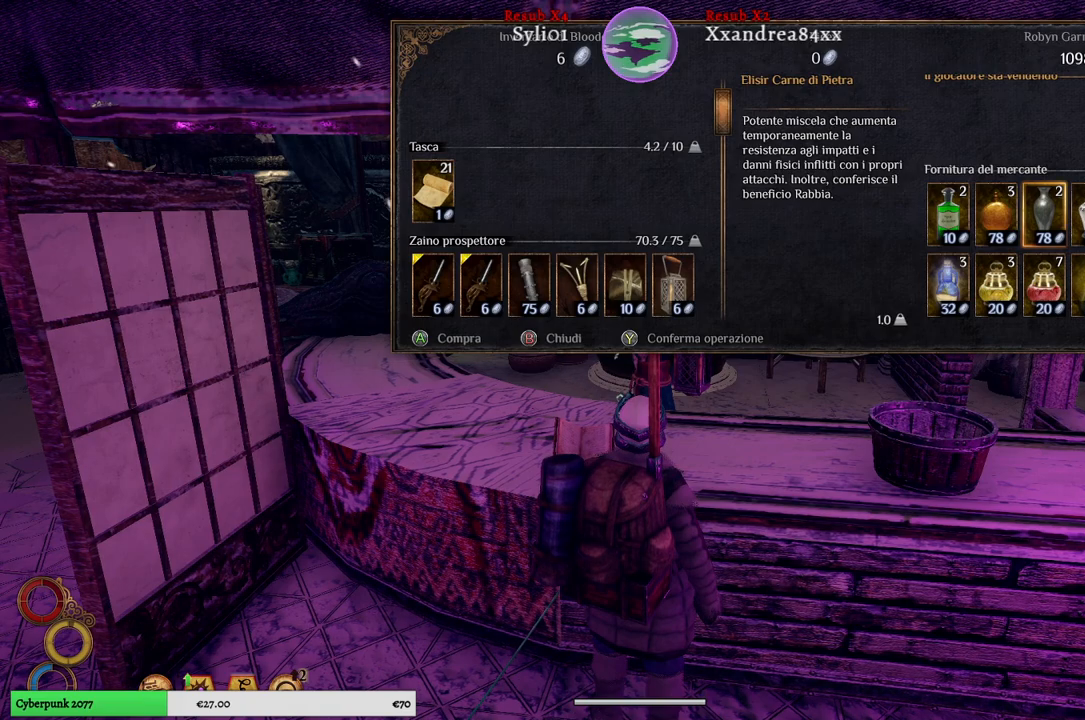
{"buttons": [], "left_stick": "center", "right_stick": "center", "events": []}
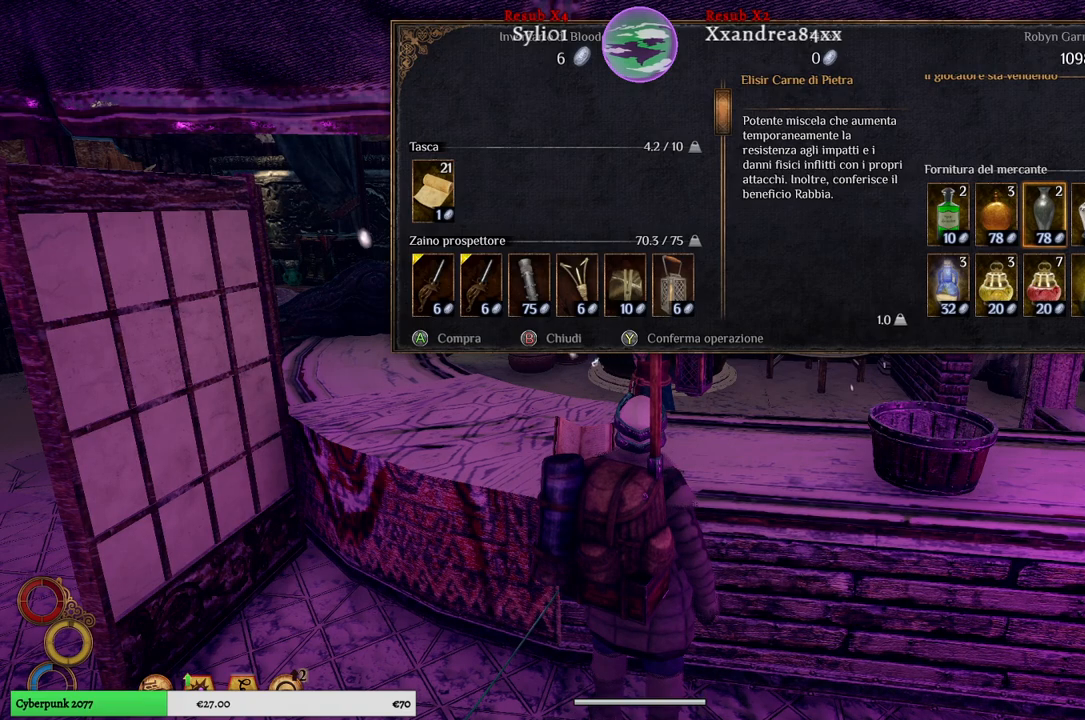
{"buttons": [], "left_stick": "center", "right_stick": "center", "events": [[33, "left_stick", "right"], [217, "left_stick", "center"]]}
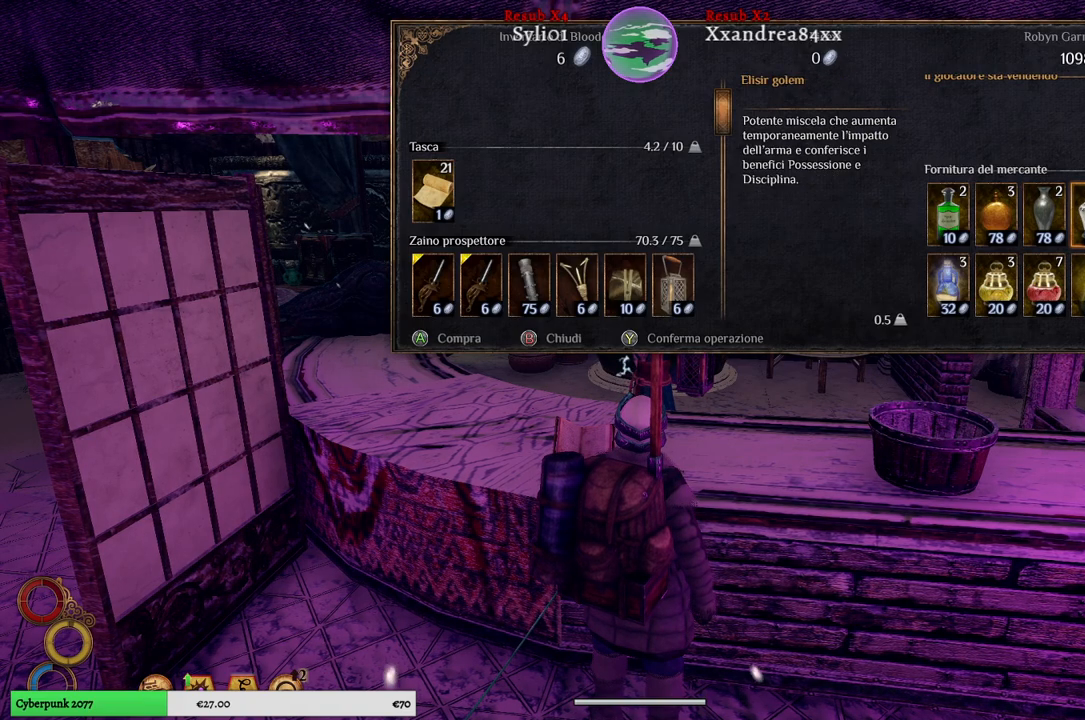
{"buttons": [], "left_stick": "center", "right_stick": "center", "events": [[100, "left_stick", "right"], [333, "left_stick", "center"]]}
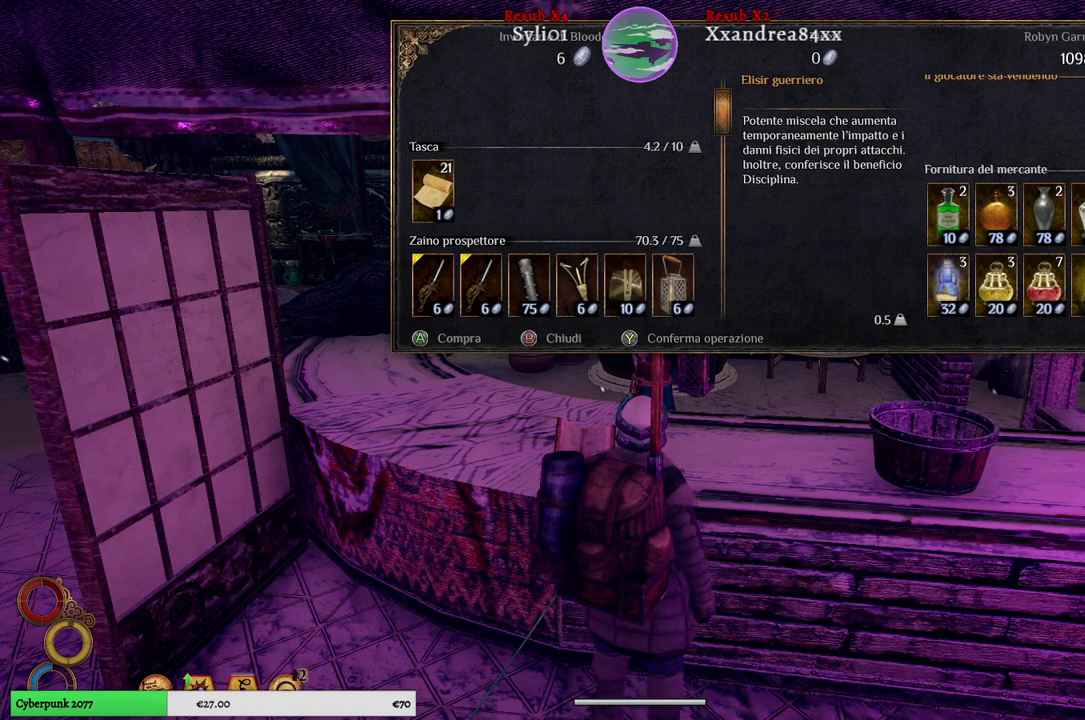
{"buttons": [], "left_stick": "center", "right_stick": "center", "events": [[50, "left_stick", "right"], [283, "left_stick", "center"]]}
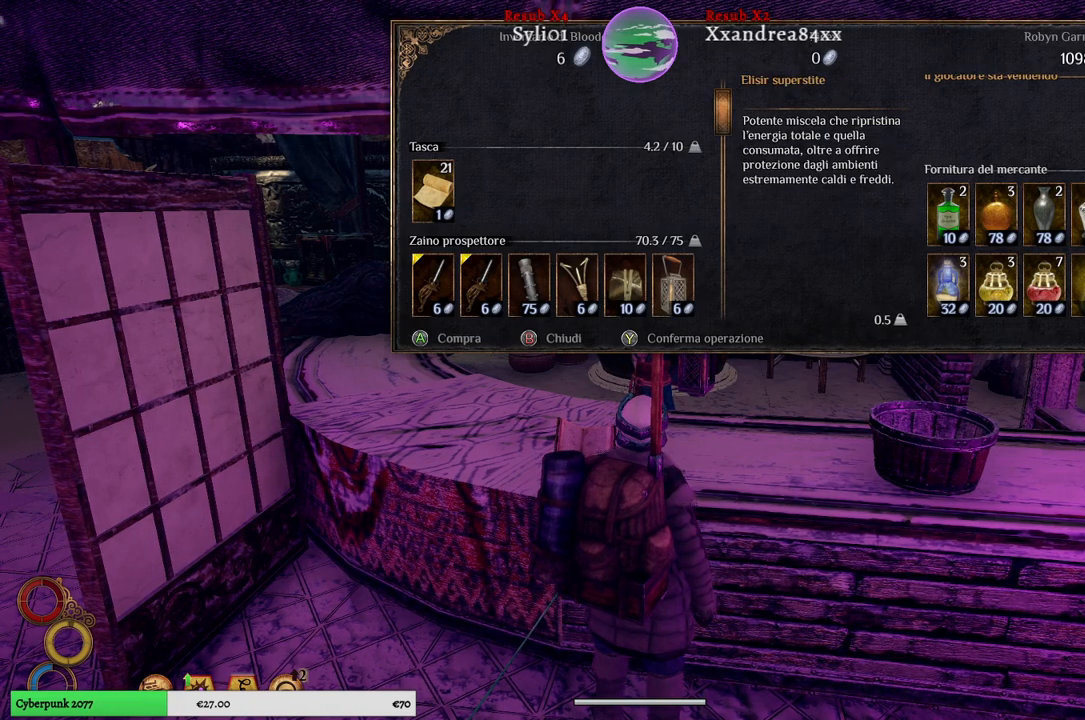
{"buttons": [], "left_stick": "center", "right_stick": "center", "events": [[33, "left_stick", "down"], [267, "left_stick", "center"]]}